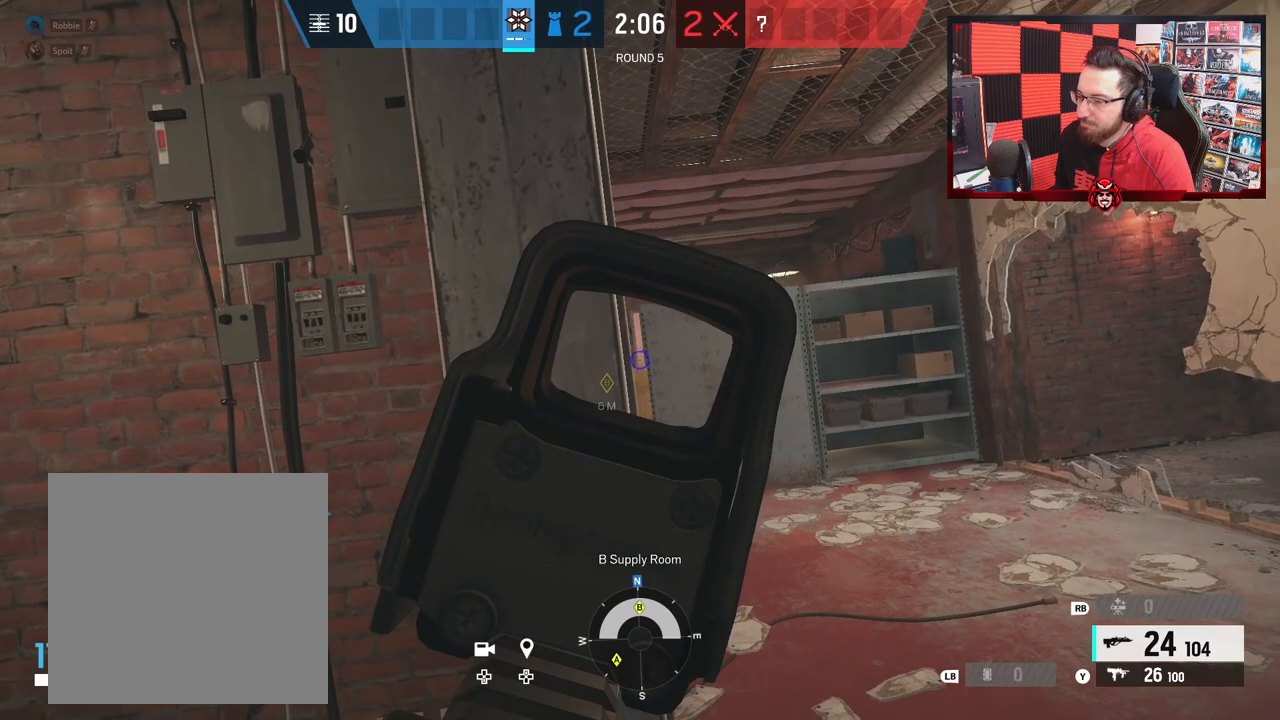
Gameplay with a controller (Xbox layout); each line is a JSON object with the inputs held at the frame after it. "events" lists button and stick changes between this image and that frame as [ms after this image, input, new state], when the widget could be followed in between. Not read: L2.
{"buttons": [], "left_stick": "right", "right_stick": "left", "events": [[250, "left_stick", "right"], [267, "right_stick", "left"]]}
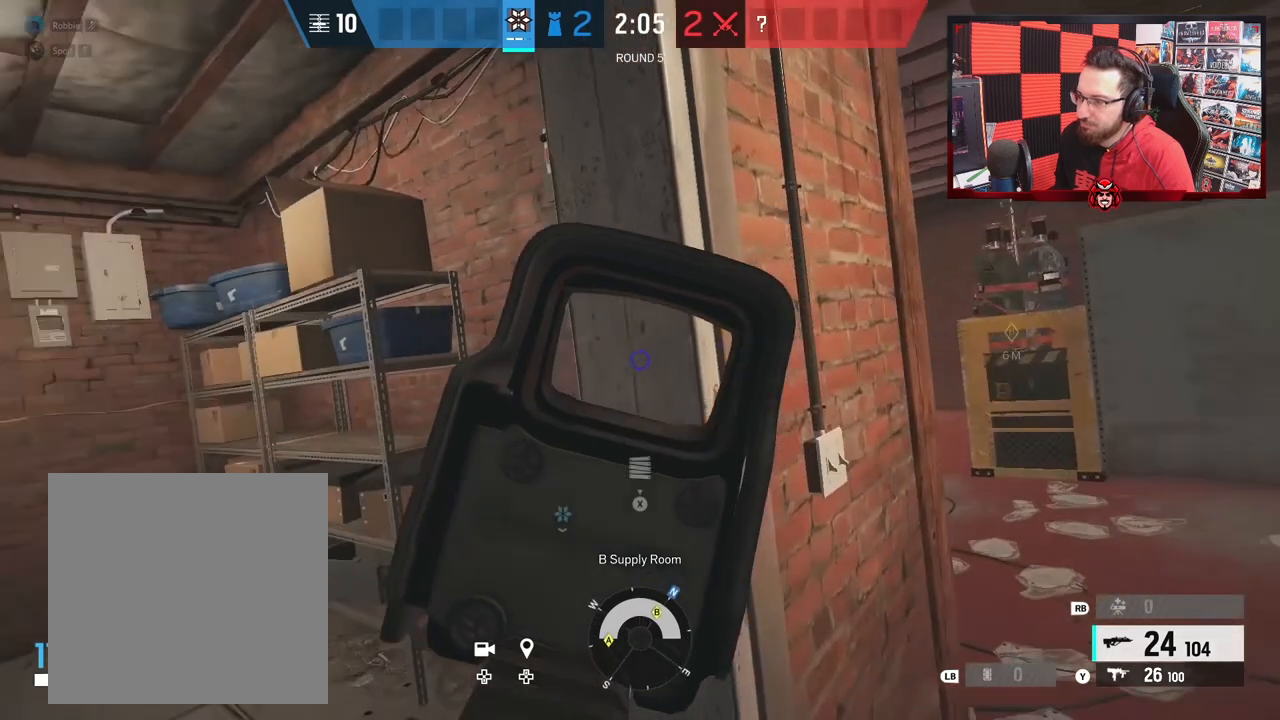
{"buttons": [], "left_stick": "right", "right_stick": "left", "events": [[100, "right_stick", "center"], [233, "right_stick", "left"]]}
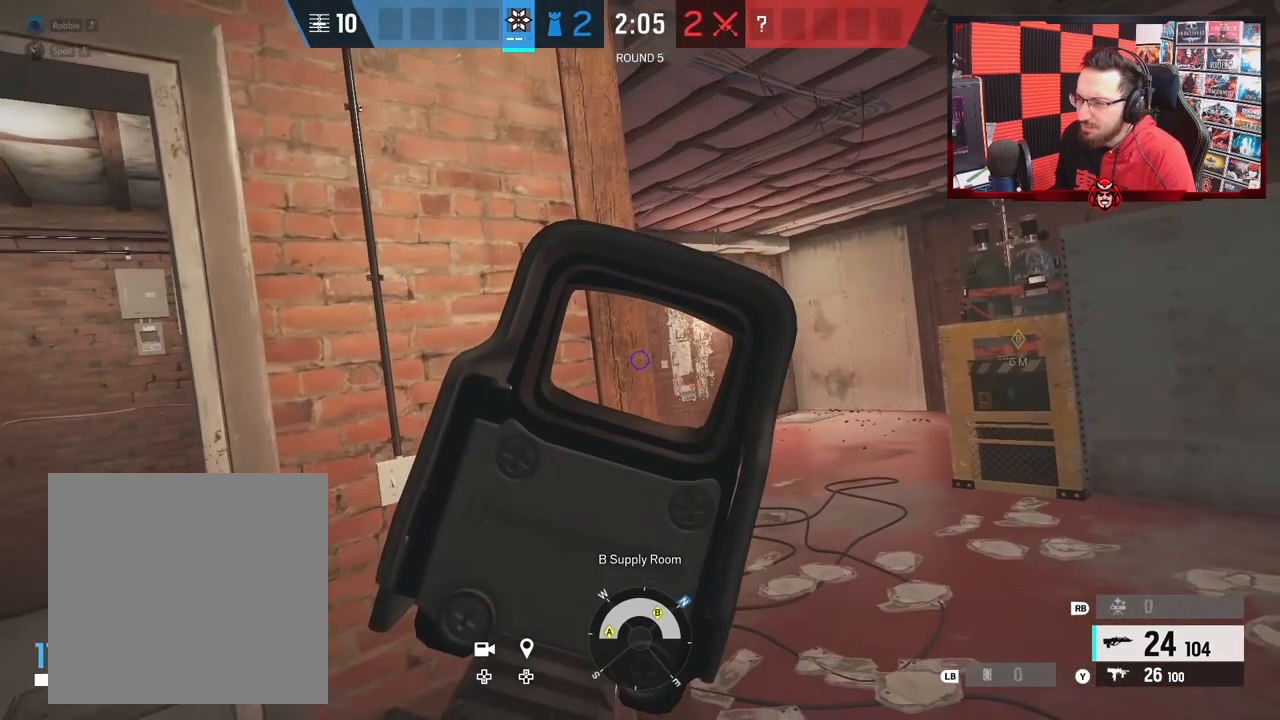
{"buttons": [], "left_stick": "center", "right_stick": "center", "events": [[100, "right_stick", "center"], [167, "left_stick", "center"], [300, "left_stick", "left"], [467, "left_stick", "center"]]}
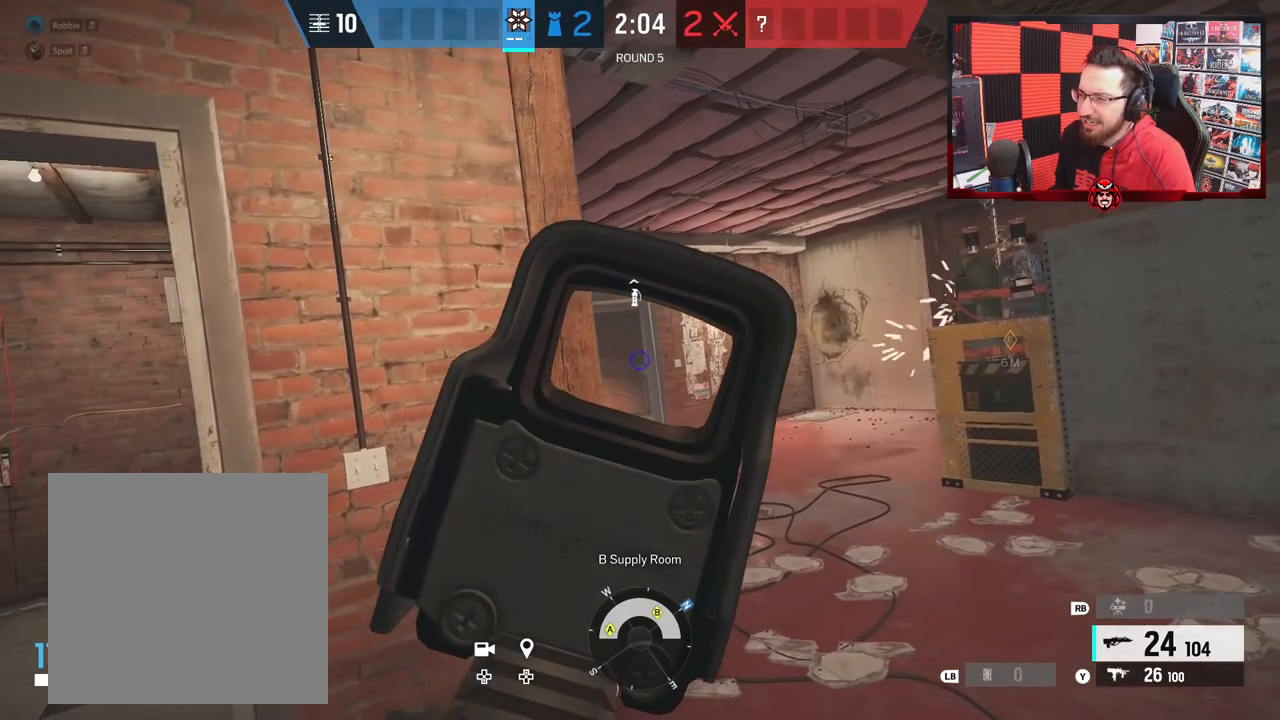
{"buttons": [], "left_stick": "center", "right_stick": "right", "events": [[100, "left_stick", "left"], [183, "left_stick", "center"], [283, "right_stick", "down-right"], [350, "right_stick", "center"], [400, "right_stick", "right"]]}
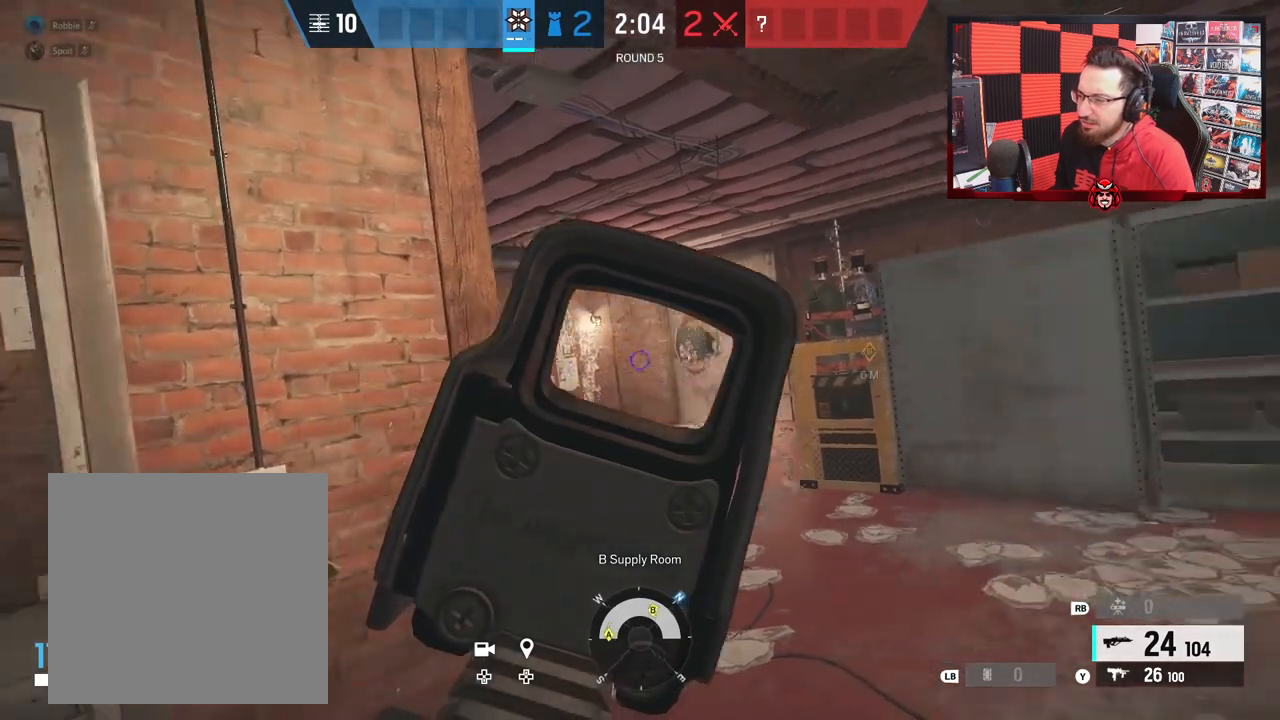
{"buttons": ["R2"], "left_stick": "right", "right_stick": "left", "events": [[50, "R2", "down"], [50, "R3", "down"], [67, "right_stick", "center"], [100, "B", "down"], [100, "left_stick", "left"], [217, "B", "up"], [217, "R3", "up"], [267, "right_stick", "down"], [300, "left_stick", "right"], [417, "right_stick", "center"], [467, "right_stick", "left"]]}
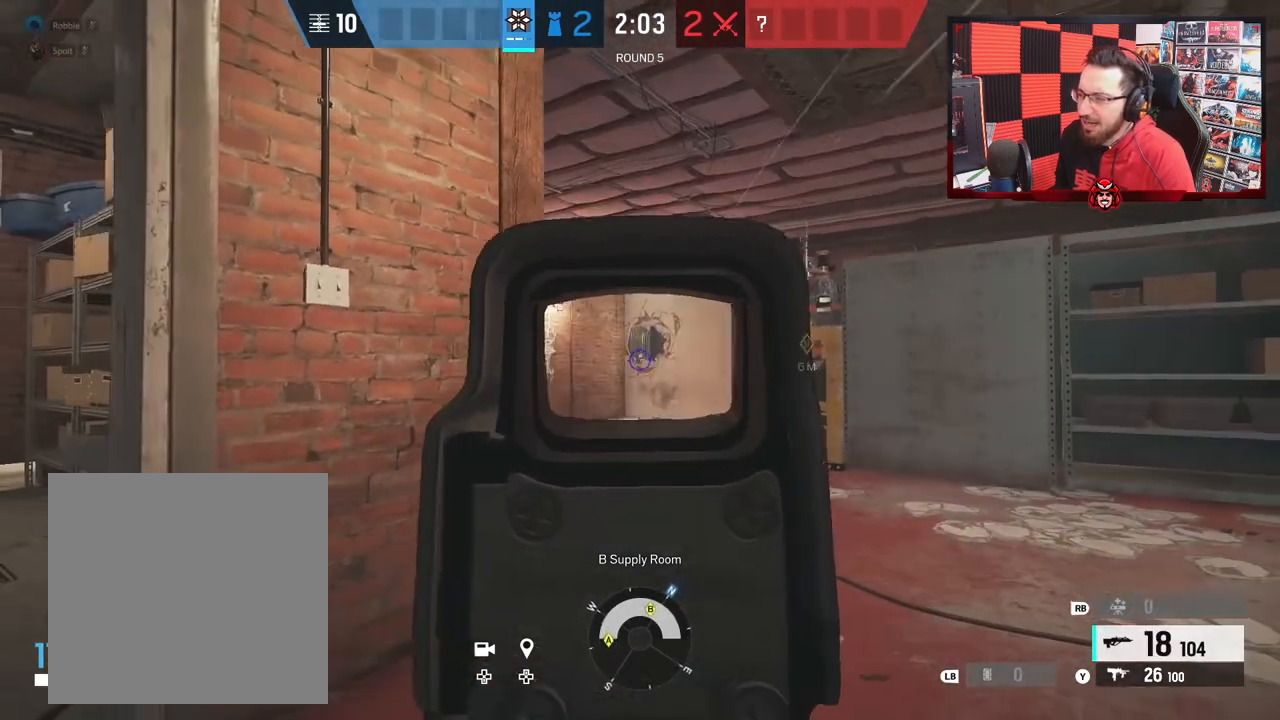
{"buttons": [], "left_stick": "right", "right_stick": "center", "events": [[17, "B", "down"], [33, "right_stick", "center"], [133, "B", "up"], [133, "right_stick", "down-left"], [167, "R2", "up"], [300, "L3", "down"], [350, "right_stick", "center"], [433, "L3", "up"]]}
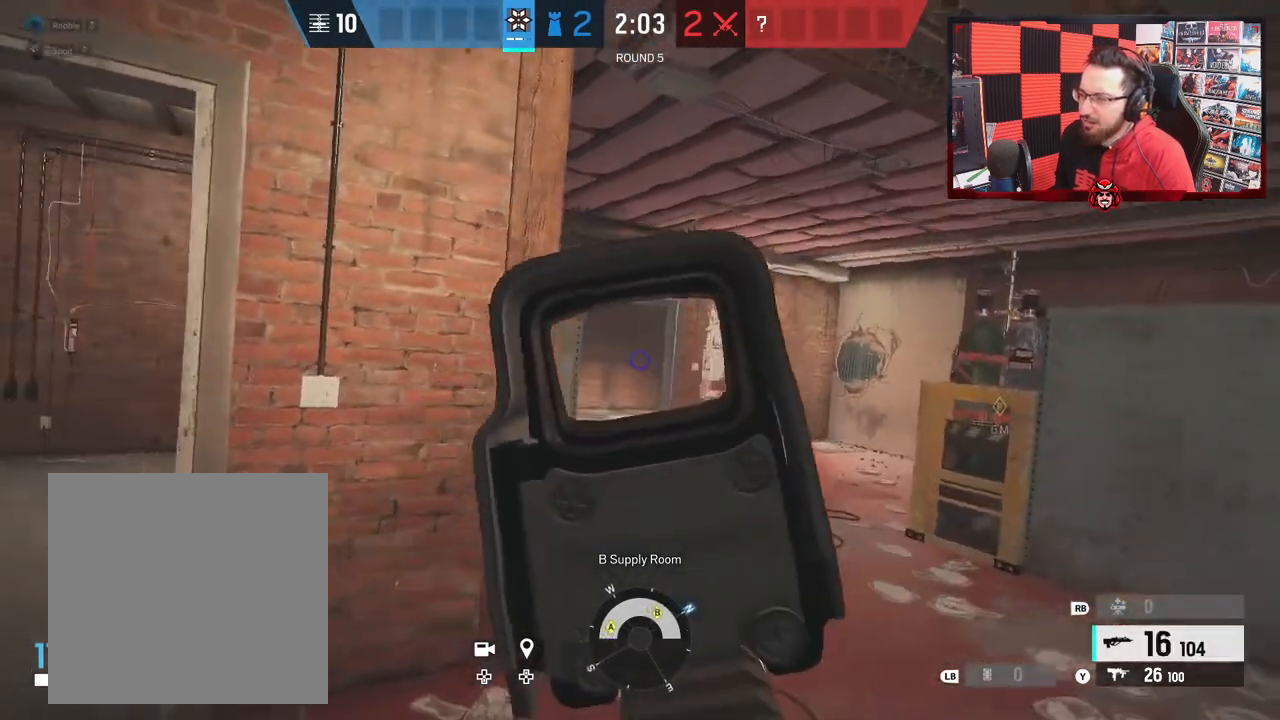
{"buttons": [], "left_stick": "right", "right_stick": "left", "events": [[350, "right_stick", "left"]]}
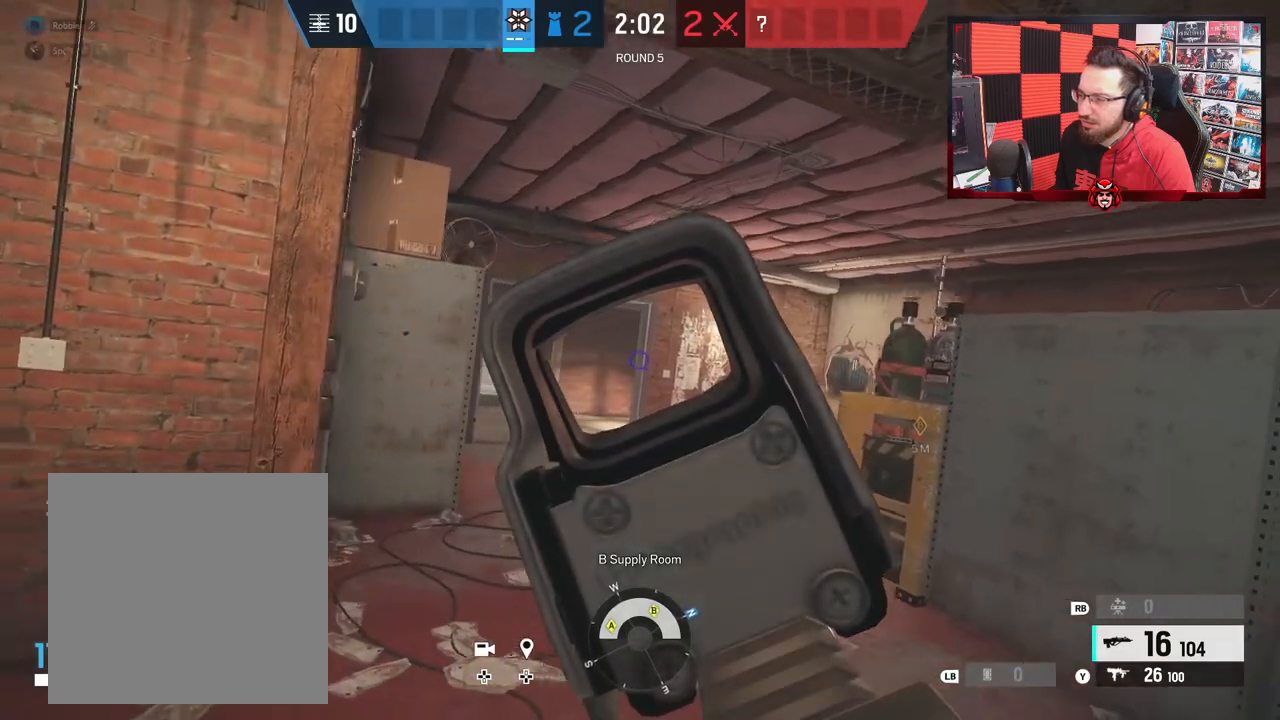
{"buttons": [], "left_stick": "left", "right_stick": "right", "events": [[200, "right_stick", "center"], [417, "left_stick", "center"], [500, "left_stick", "left"], [500, "right_stick", "right"]]}
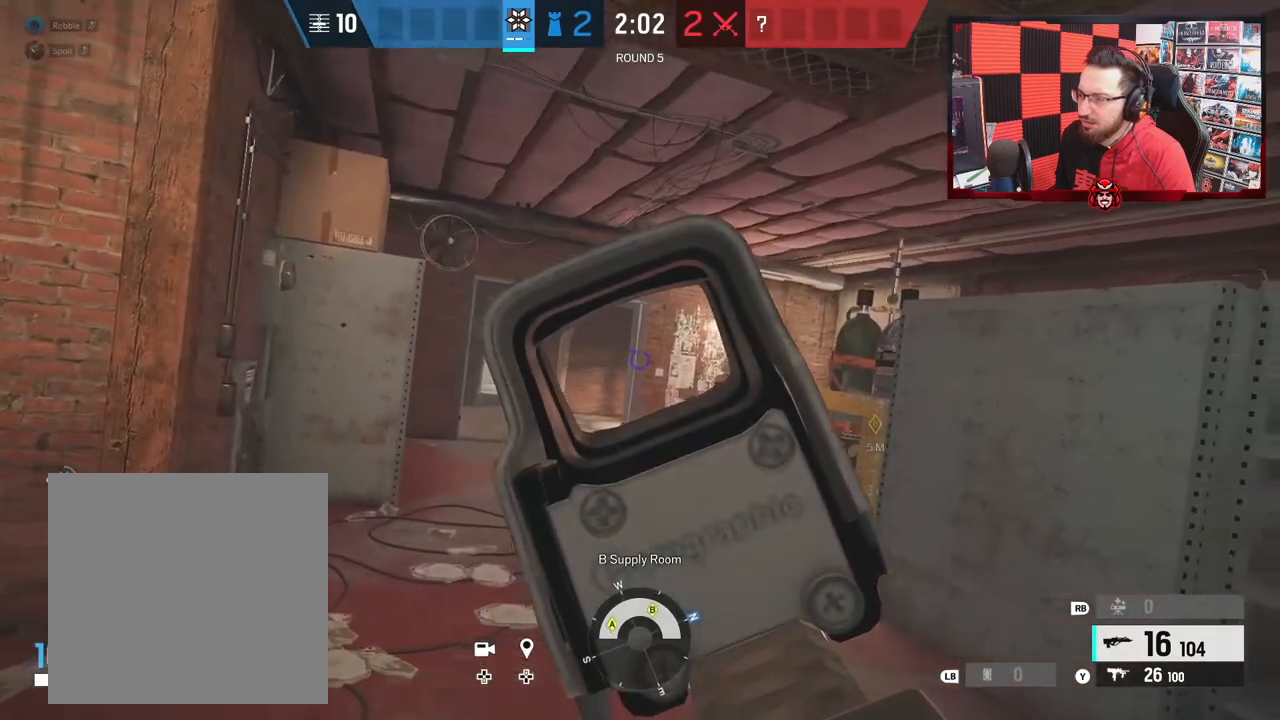
{"buttons": ["R2", "L3"], "left_stick": "left", "right_stick": "center", "events": [[233, "right_stick", "center"], [367, "L3", "down"], [467, "R2", "down"]]}
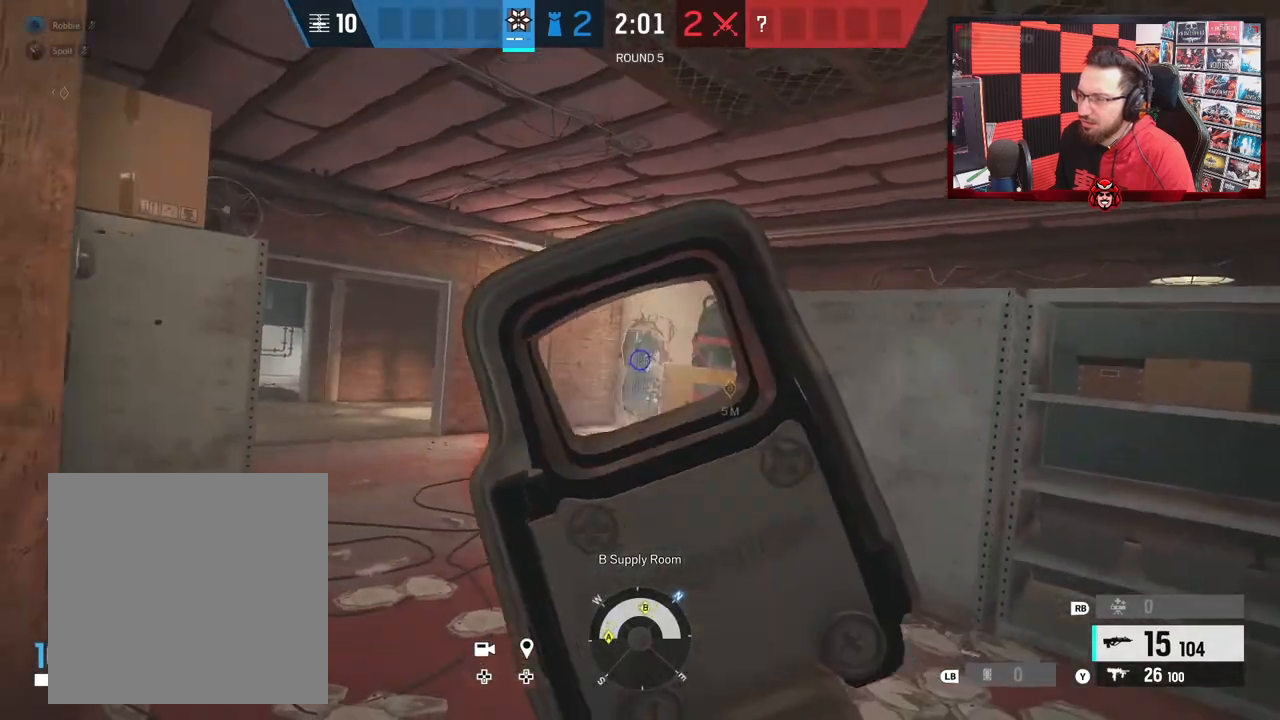
{"buttons": ["R2"], "left_stick": "left", "right_stick": "up-right", "events": [[17, "L3", "up"], [17, "left_stick", "down"], [100, "left_stick", "right"], [100, "right_stick", "right"], [167, "left_stick", "left"], [200, "B", "down"], [200, "right_stick", "center"], [217, "L3", "down"], [283, "B", "up"], [283, "right_stick", "down"], [383, "L3", "up"], [433, "right_stick", "up-right"]]}
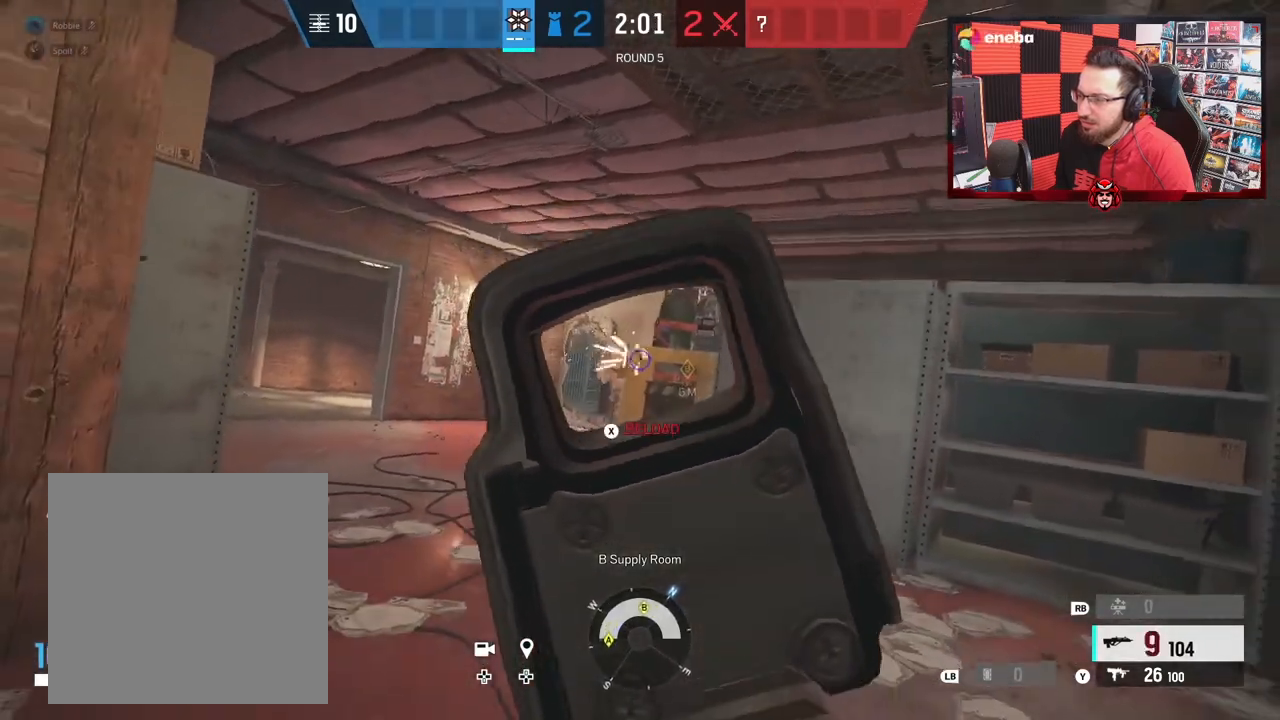
{"buttons": ["R2"], "left_stick": "left", "right_stick": "down-right", "events": [[100, "right_stick", "down-right"], [167, "right_stick", "down"], [267, "L3", "down"], [333, "right_stick", "down-right"], [450, "L3", "up"]]}
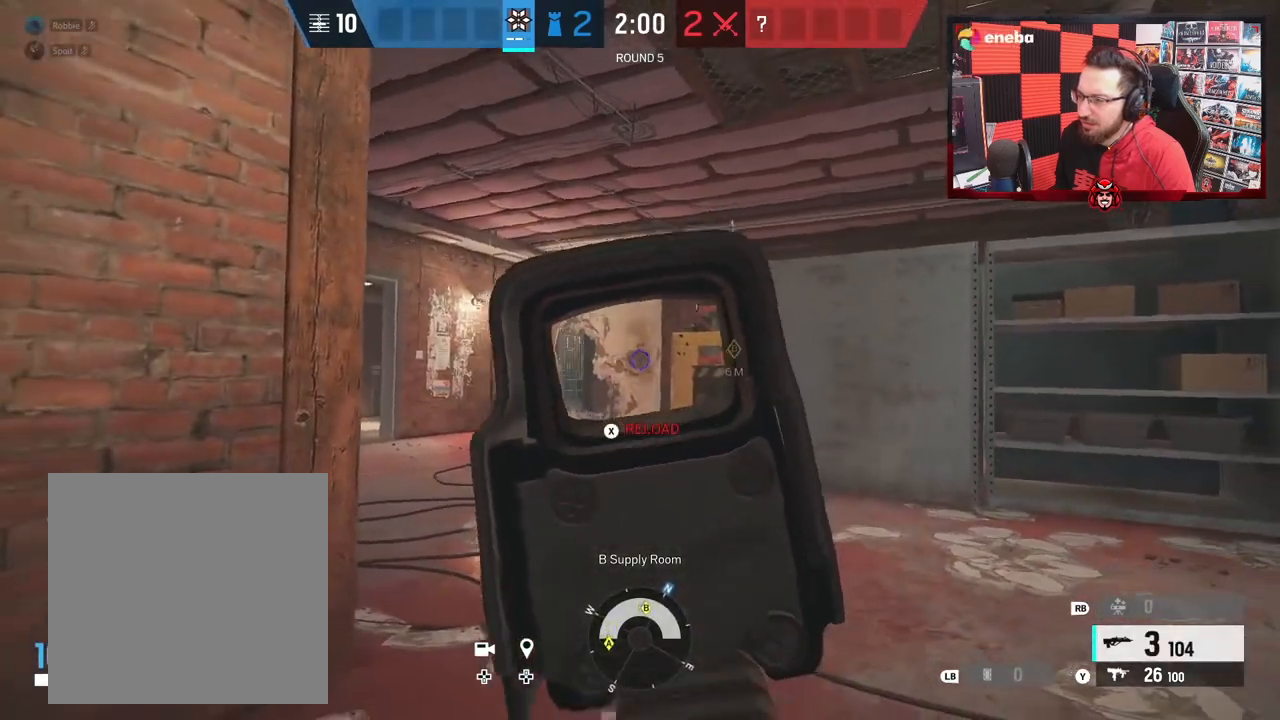
{"buttons": [], "left_stick": "left", "right_stick": "center", "events": [[67, "right_stick", "down"], [183, "B", "down"], [317, "B", "up"], [317, "right_stick", "down-right"], [350, "R2", "up"], [433, "right_stick", "center"]]}
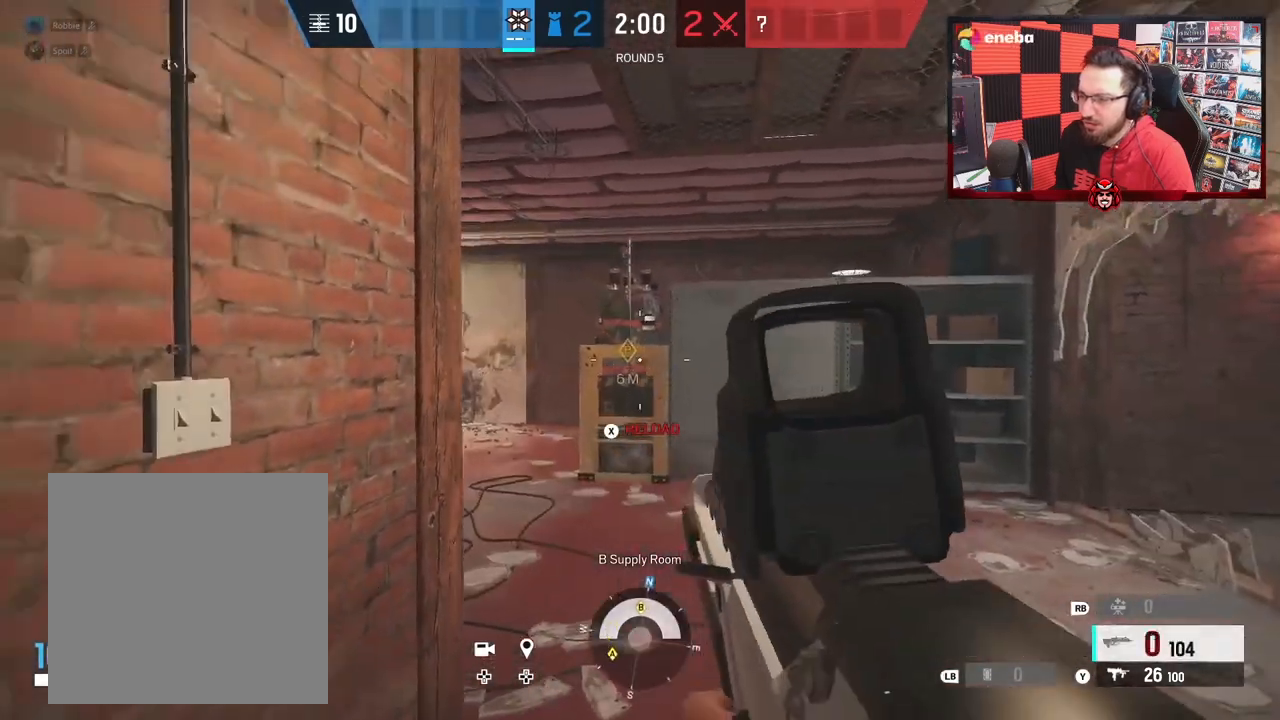
{"buttons": [], "left_stick": "center", "right_stick": "center", "events": [[67, "Y", "down"], [133, "Y", "up"], [250, "right_stick", "right"], [283, "left_stick", "center"], [350, "right_stick", "center"]]}
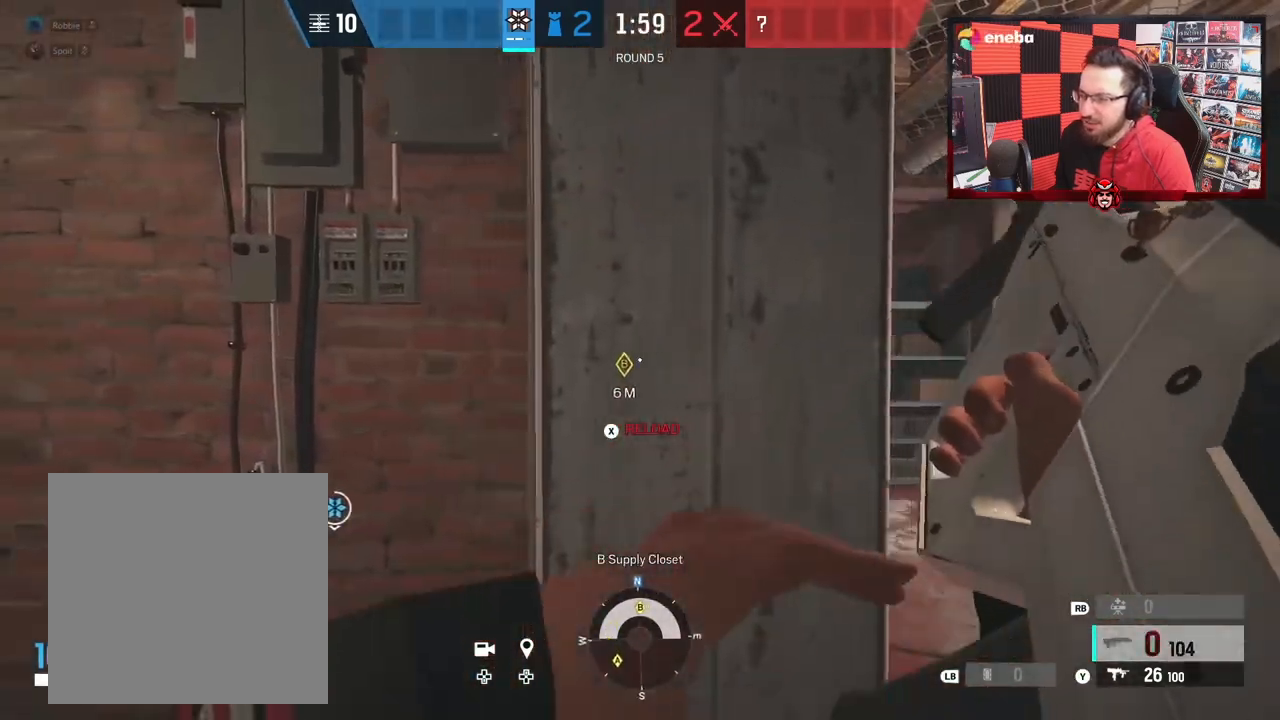
{"buttons": [], "left_stick": "center", "right_stick": "center", "events": [[150, "Y", "down"], [217, "Y", "up"], [350, "left_stick", "left"], [467, "left_stick", "center"]]}
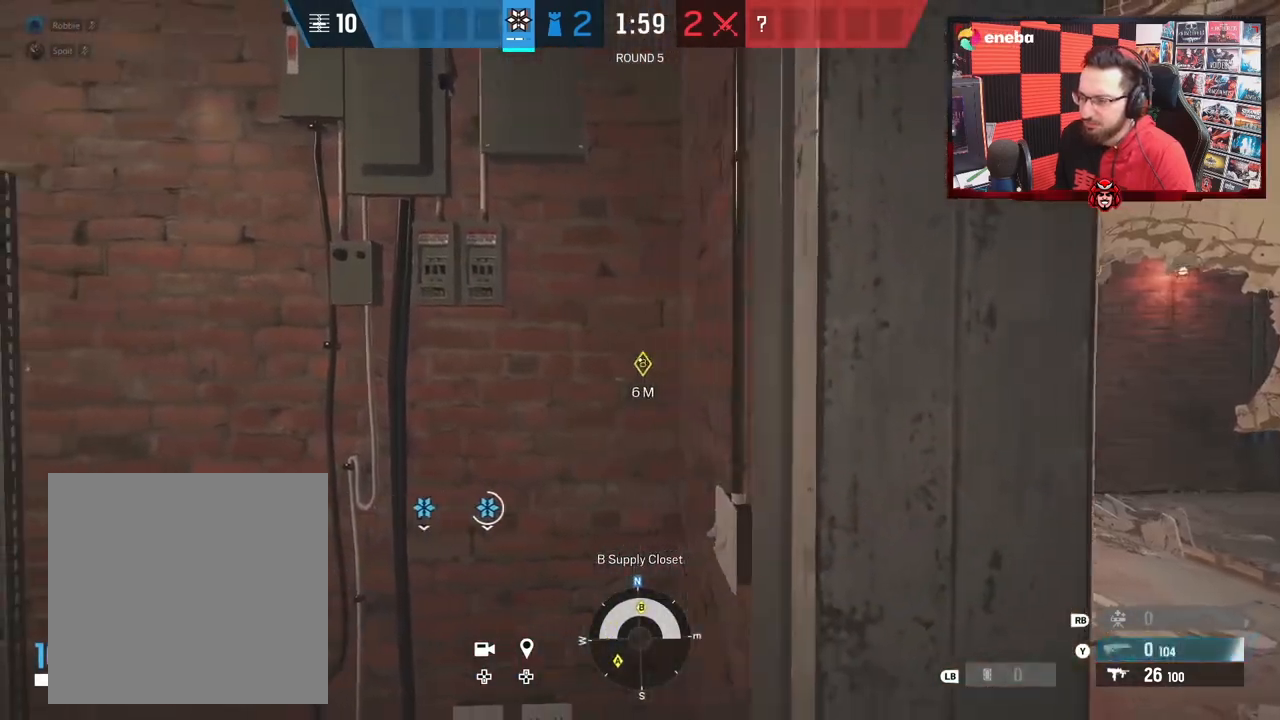
{"buttons": [], "left_stick": "up-right", "right_stick": "center", "events": [[33, "left_stick", "right"], [133, "right_stick", "left"], [233, "right_stick", "center"], [417, "B", "down"], [450, "left_stick", "up-right"], [500, "B", "up"]]}
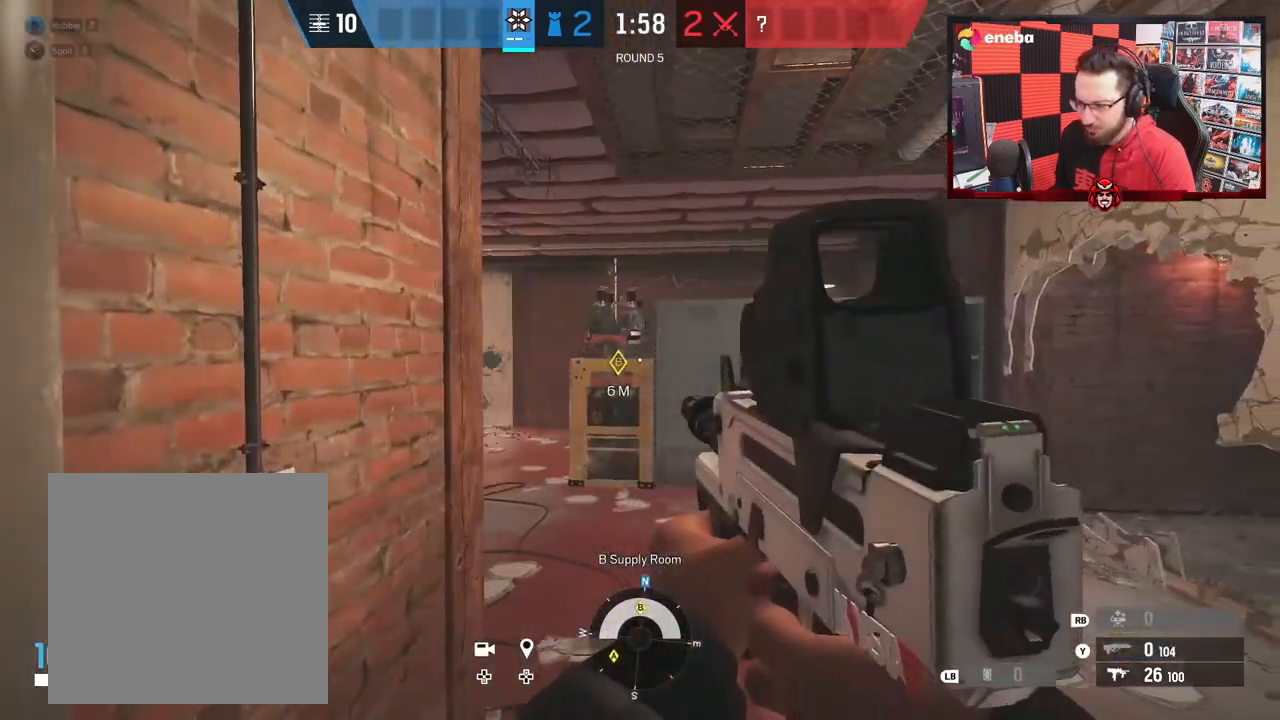
{"buttons": [], "left_stick": "up", "right_stick": "down", "events": [[100, "left_stick", "up"], [117, "L3", "down"], [167, "right_stick", "up-left"], [233, "right_stick", "center"], [300, "L3", "up"], [383, "right_stick", "left"], [450, "right_stick", "down"]]}
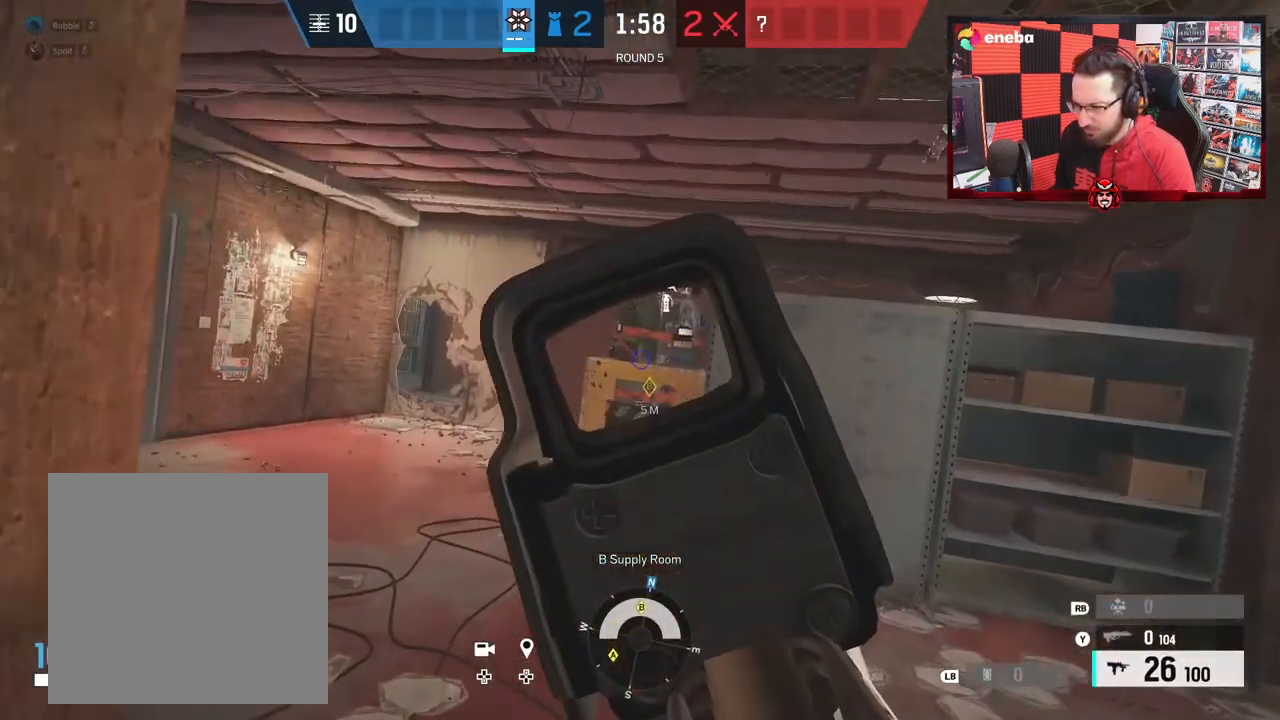
{"buttons": ["L3"], "left_stick": "up-left", "right_stick": "right", "events": [[17, "right_stick", "center"], [100, "left_stick", "up-left"], [183, "right_stick", "left"], [233, "L3", "down"], [350, "right_stick", "center"], [483, "right_stick", "right"]]}
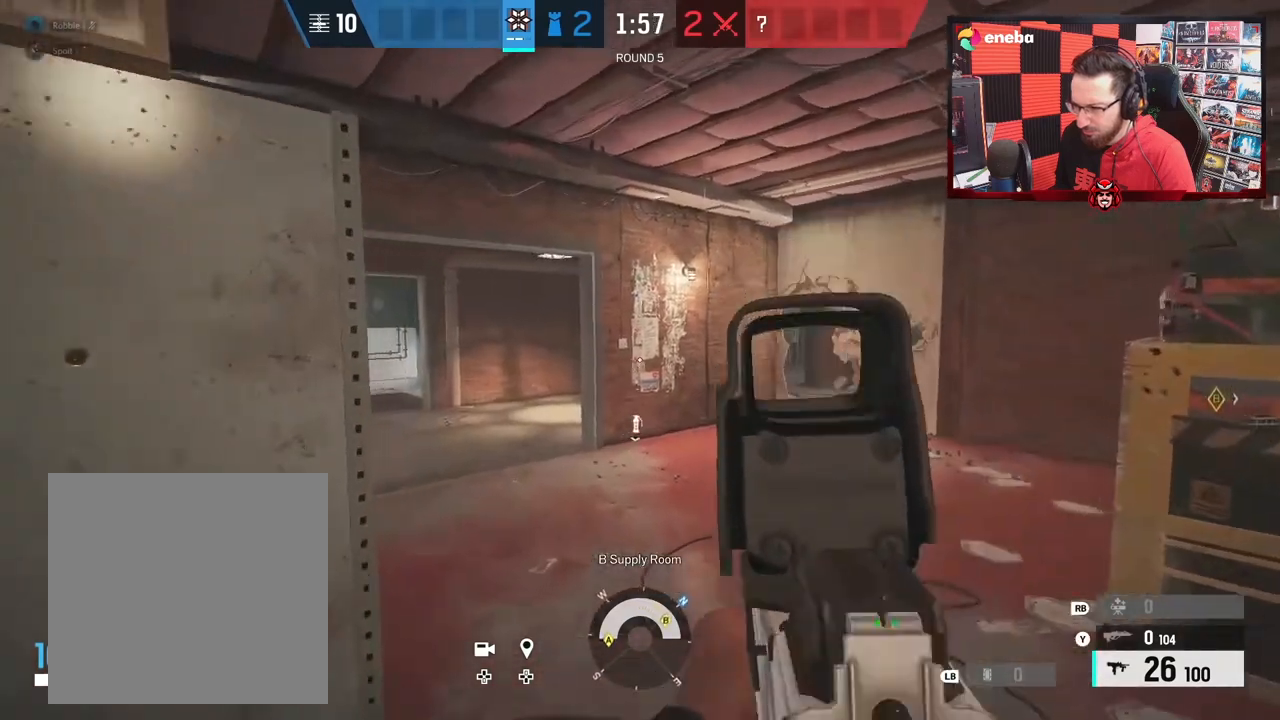
{"buttons": [], "left_stick": "left", "right_stick": "right", "events": [[100, "L3", "up"], [167, "right_stick", "center"], [233, "L3", "down"], [267, "left_stick", "left"], [433, "L3", "up"], [483, "right_stick", "right"]]}
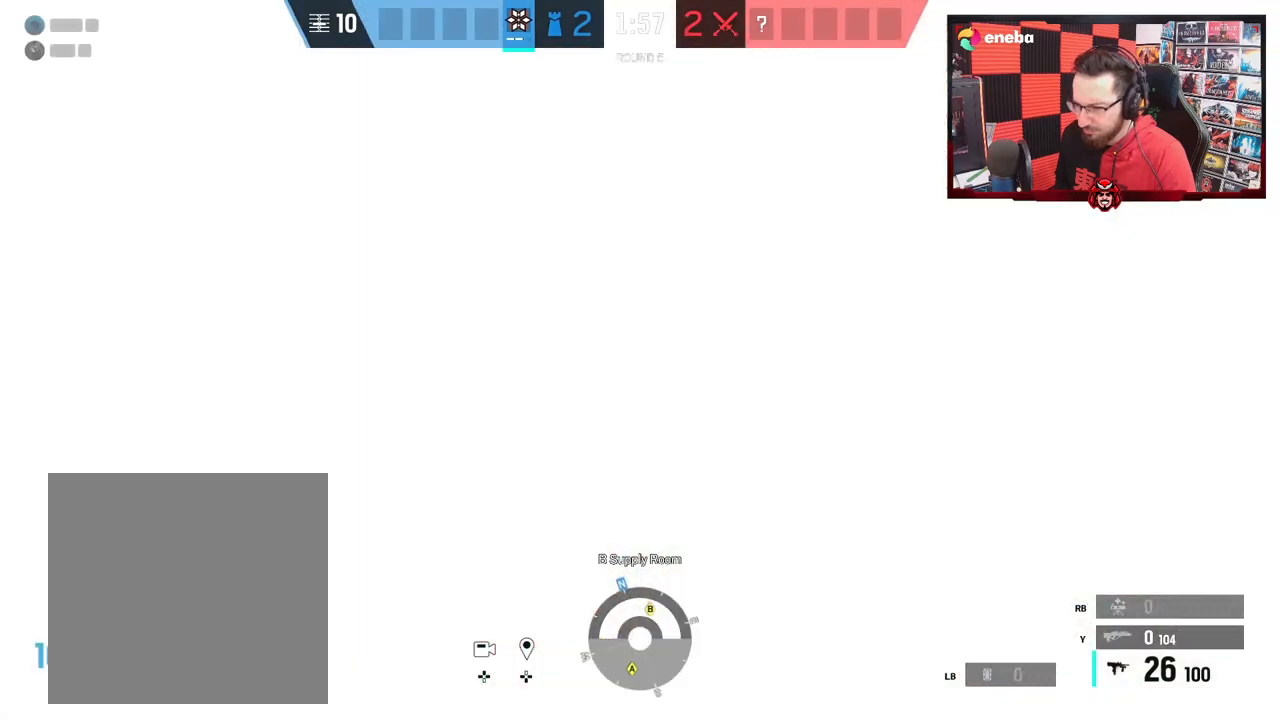
{"buttons": [], "left_stick": "center", "right_stick": "up-left", "events": [[167, "right_stick", "center"], [217, "left_stick", "right"], [283, "right_stick", "left"], [333, "B", "down"], [417, "B", "up"], [417, "left_stick", "center"], [467, "right_stick", "up-left"]]}
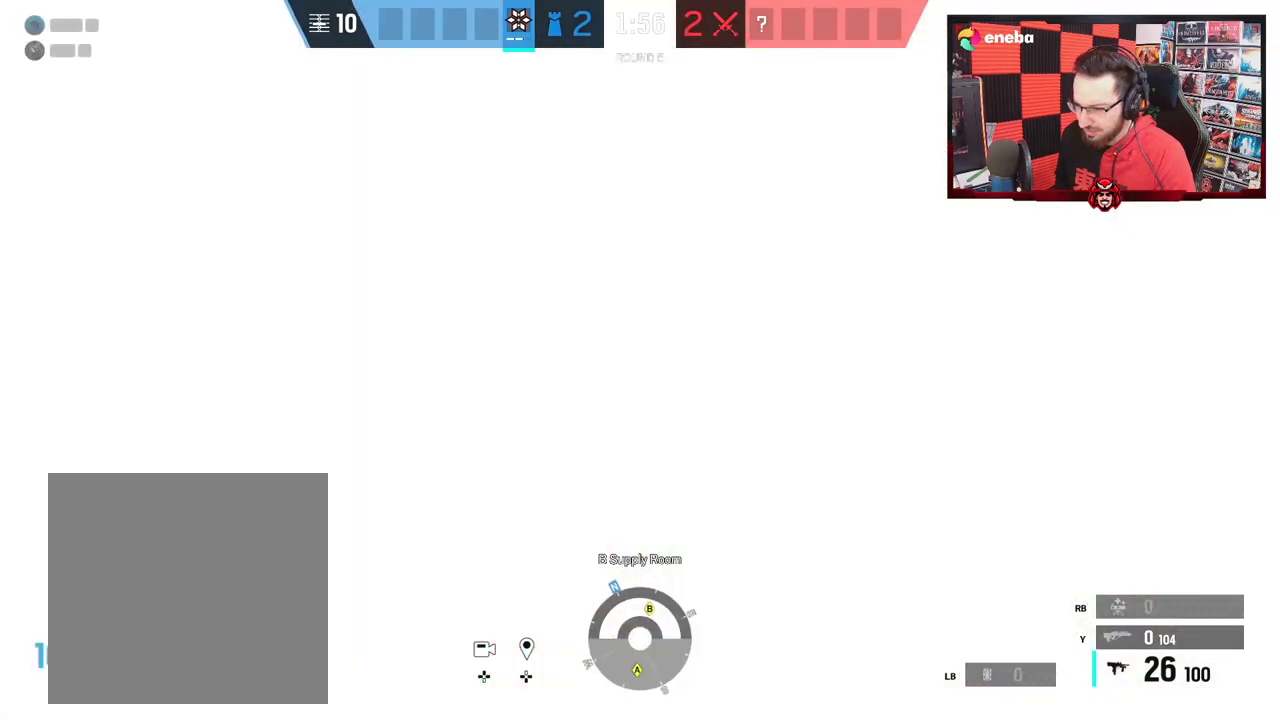
{"buttons": ["L3"], "left_stick": "right", "right_stick": "center", "events": [[17, "right_stick", "up"], [267, "right_stick", "center"], [400, "left_stick", "right"], [500, "L3", "down"]]}
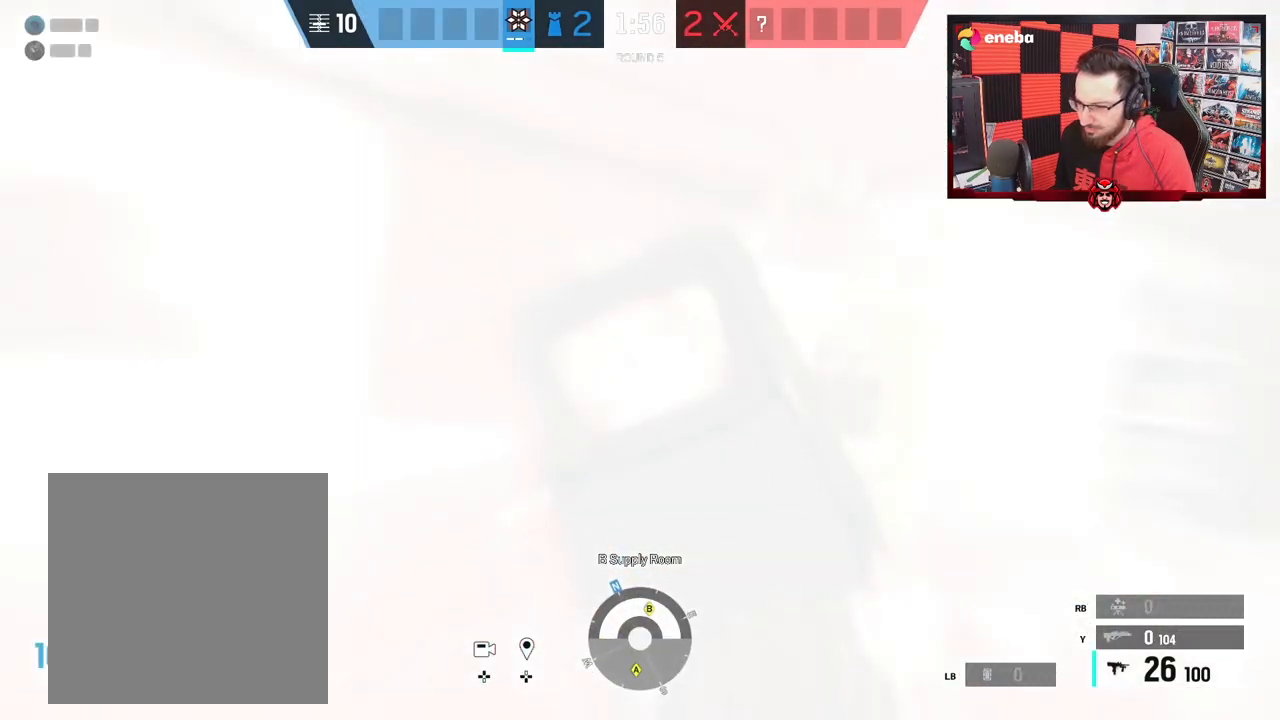
{"buttons": ["R2"], "left_stick": "right", "right_stick": "down-right", "events": [[67, "right_stick", "left"], [183, "L3", "up"], [250, "B", "down"], [317, "L3", "down"], [317, "R2", "down"], [350, "B", "up"], [433, "L3", "up"], [433, "right_stick", "down-right"]]}
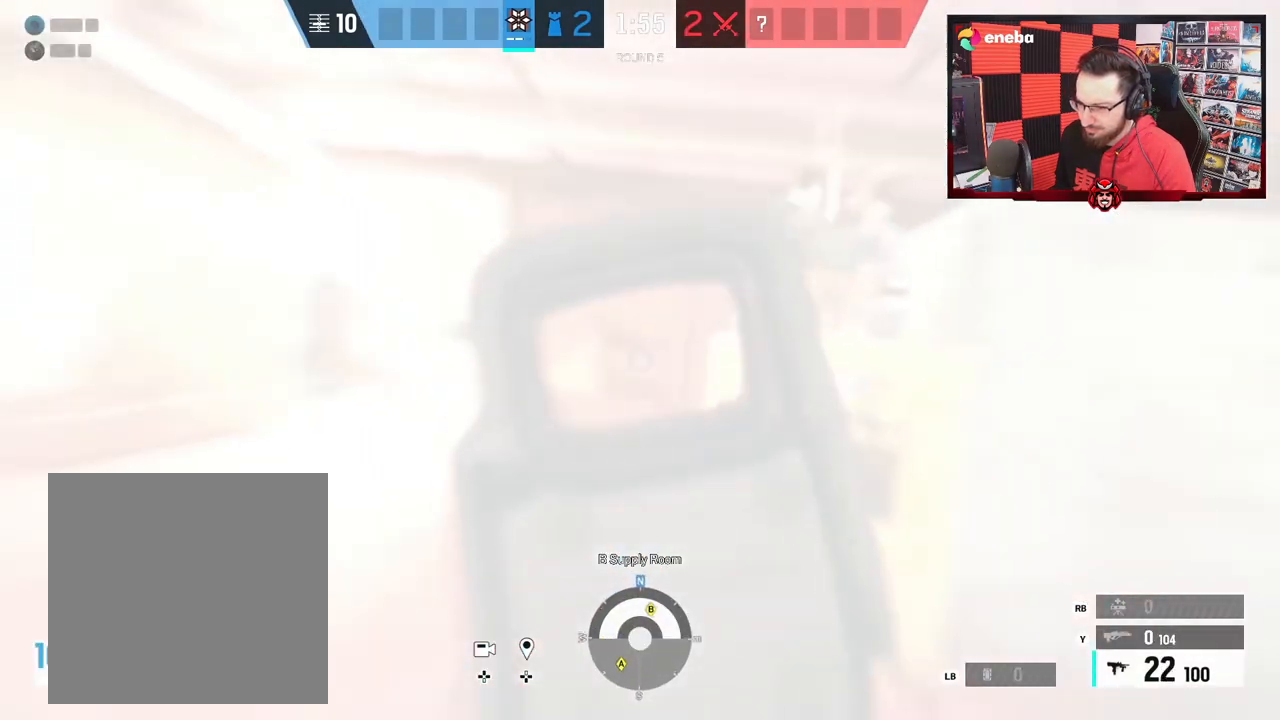
{"buttons": [], "left_stick": "left", "right_stick": "right", "events": [[33, "right_stick", "down"], [100, "L3", "down"], [100, "R2", "up"], [200, "L3", "up"], [233, "right_stick", "up-left"], [333, "right_stick", "center"], [367, "left_stick", "down-left"], [450, "right_stick", "right"], [483, "left_stick", "left"]]}
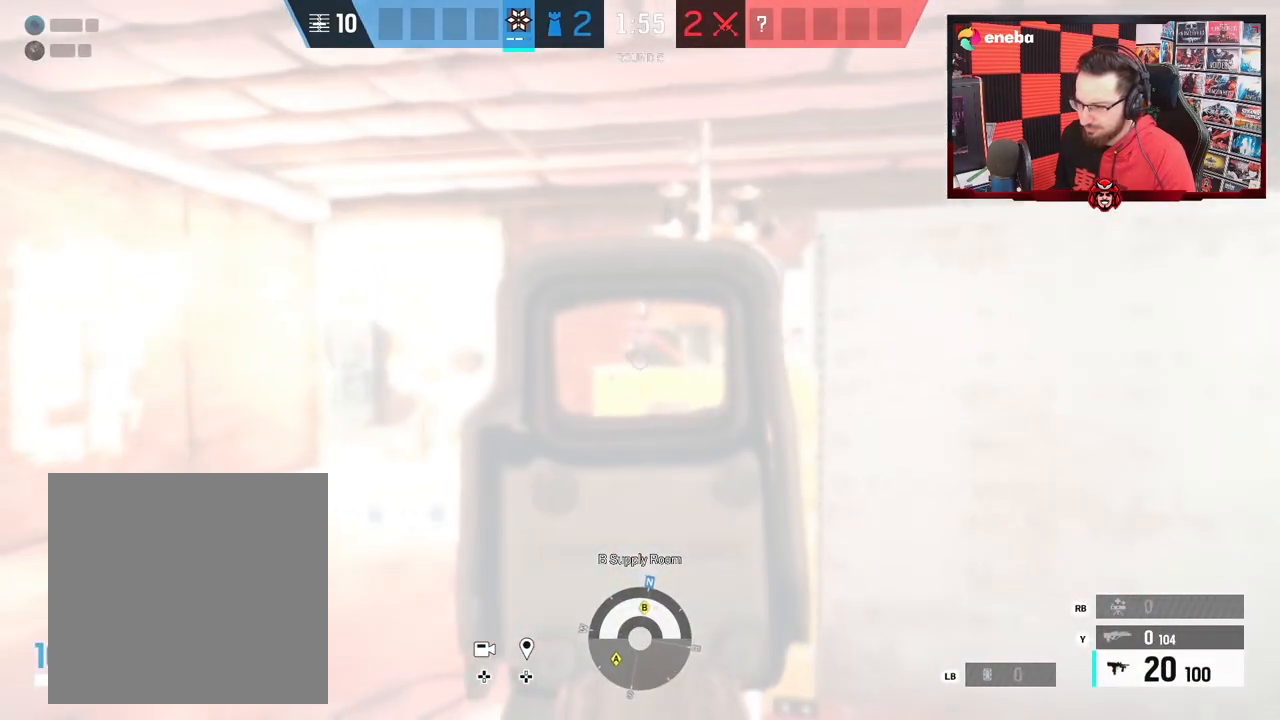
{"buttons": [], "left_stick": "left", "right_stick": "up-right", "events": [[33, "B", "down"], [83, "L3", "down"], [83, "right_stick", "center"], [117, "B", "up"], [183, "right_stick", "up-right"], [250, "L3", "up"]]}
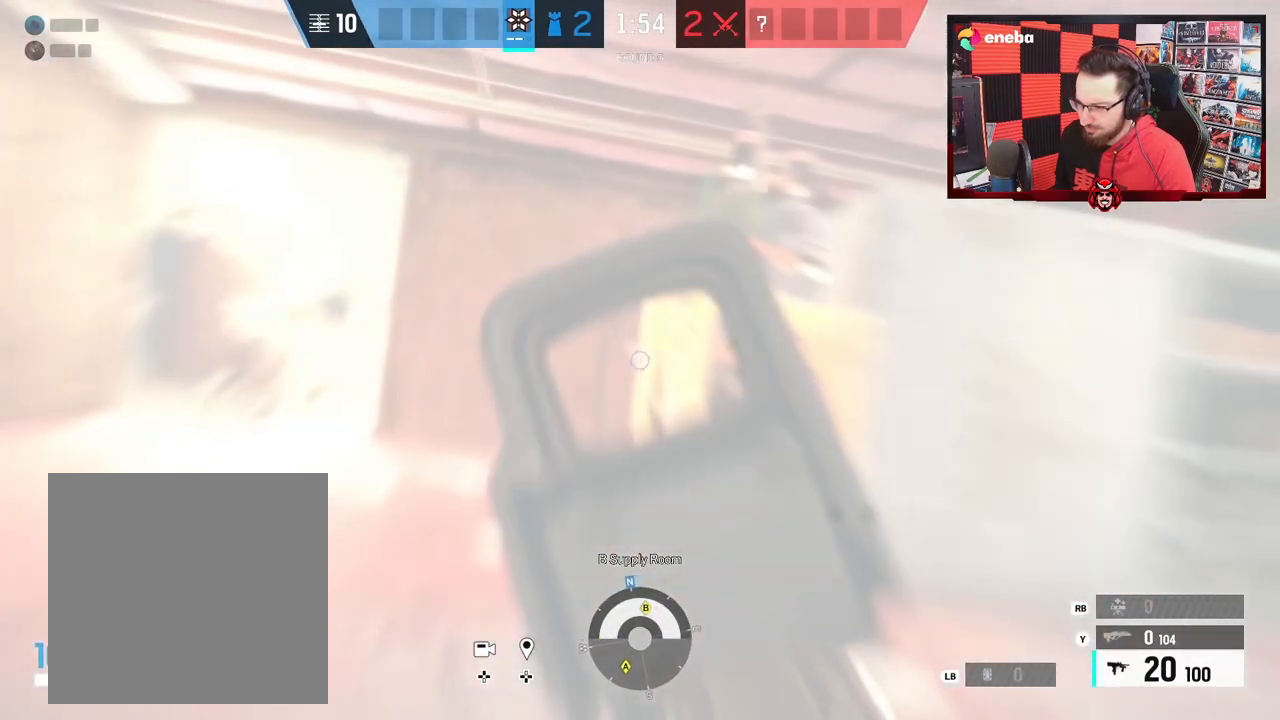
{"buttons": [], "left_stick": "left", "right_stick": "center", "events": [[67, "right_stick", "right"], [217, "right_stick", "down-right"], [333, "right_stick", "right"], [500, "right_stick", "center"]]}
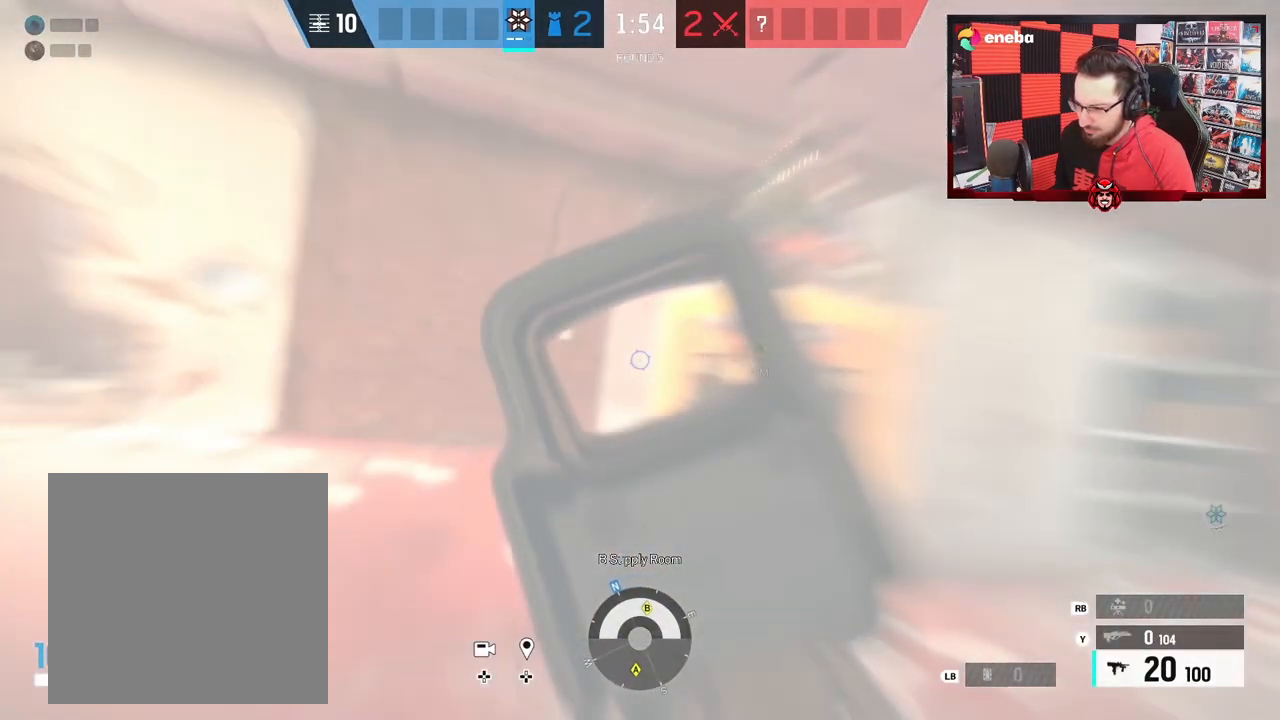
{"buttons": [], "left_stick": "right", "right_stick": "left", "events": [[33, "B", "down"], [33, "left_stick", "right"], [83, "L3", "down"], [83, "right_stick", "left"], [133, "B", "up"], [233, "L3", "up"], [317, "right_stick", "center"], [367, "right_stick", "left"]]}
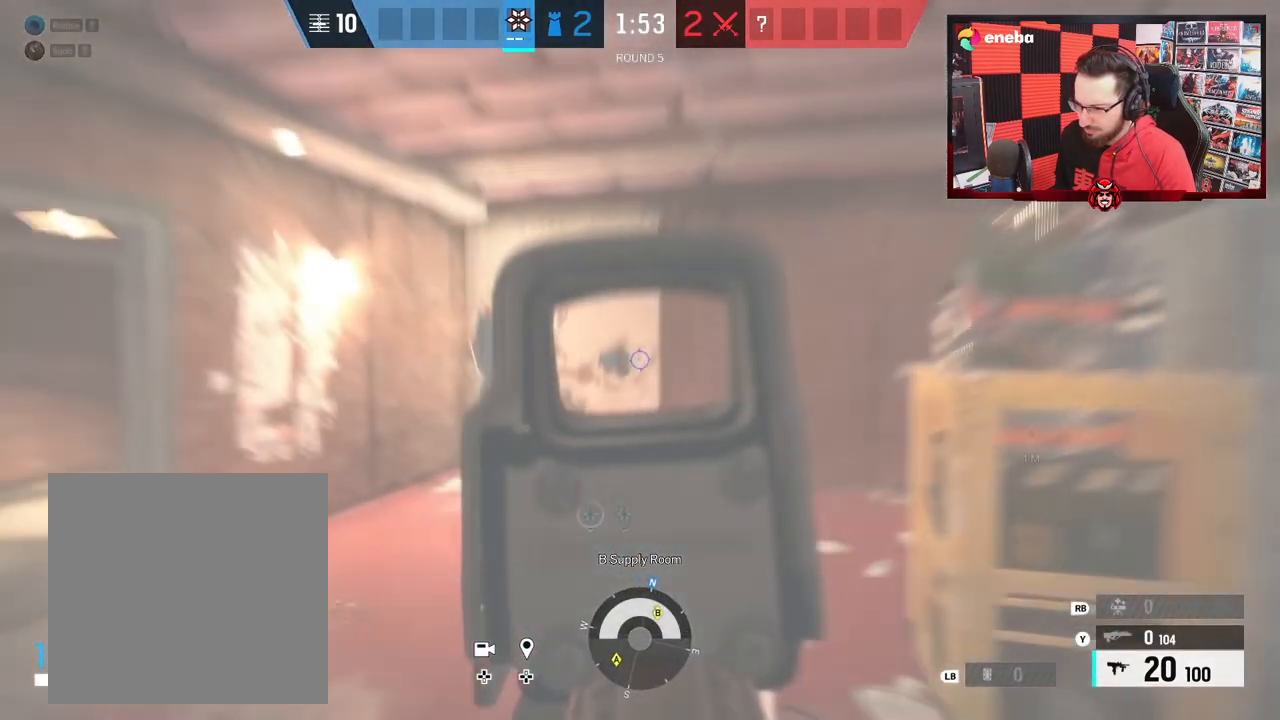
{"buttons": [], "left_stick": "down-right", "right_stick": "center", "events": [[117, "right_stick", "center"], [217, "right_stick", "left"], [283, "L3", "down"], [317, "left_stick", "down-right"], [367, "right_stick", "center"], [433, "L3", "up"]]}